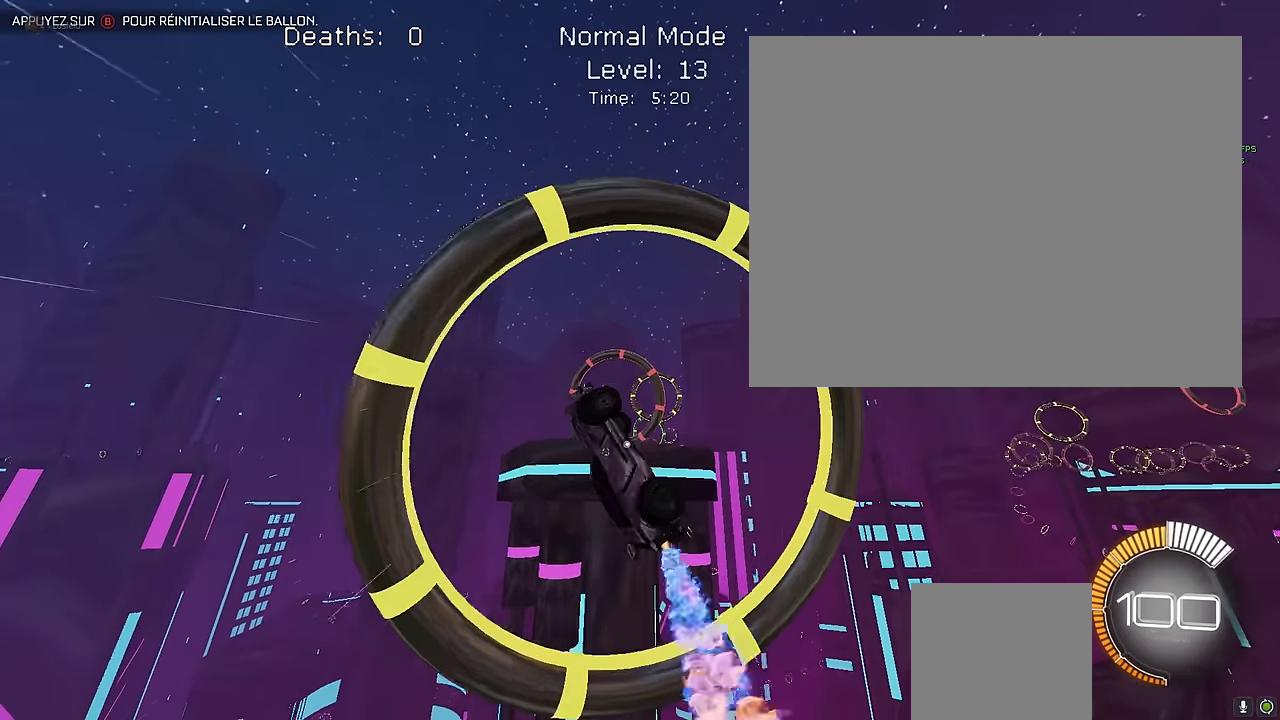
Gameplay with a controller (Xbox layout); each line is a JSON object with the inputs held at the frame after it. "events" lists button and stick changes between this image and that frame as [ms after this image, input, new state], when the widget could be followed in between. Not read: DPAD_DOWN DPAD_LEFT DPAD_RIGHT DPAD_UP L3 R3 SELECT START right_stick.
{"buttons": ["X", "L1", "R2"], "left_stick": "down-right", "events": [[42, "L1", "up"], [208, "left_stick", "down-left"], [375, "L1", "down"], [458, "left_stick", "down-right"]]}
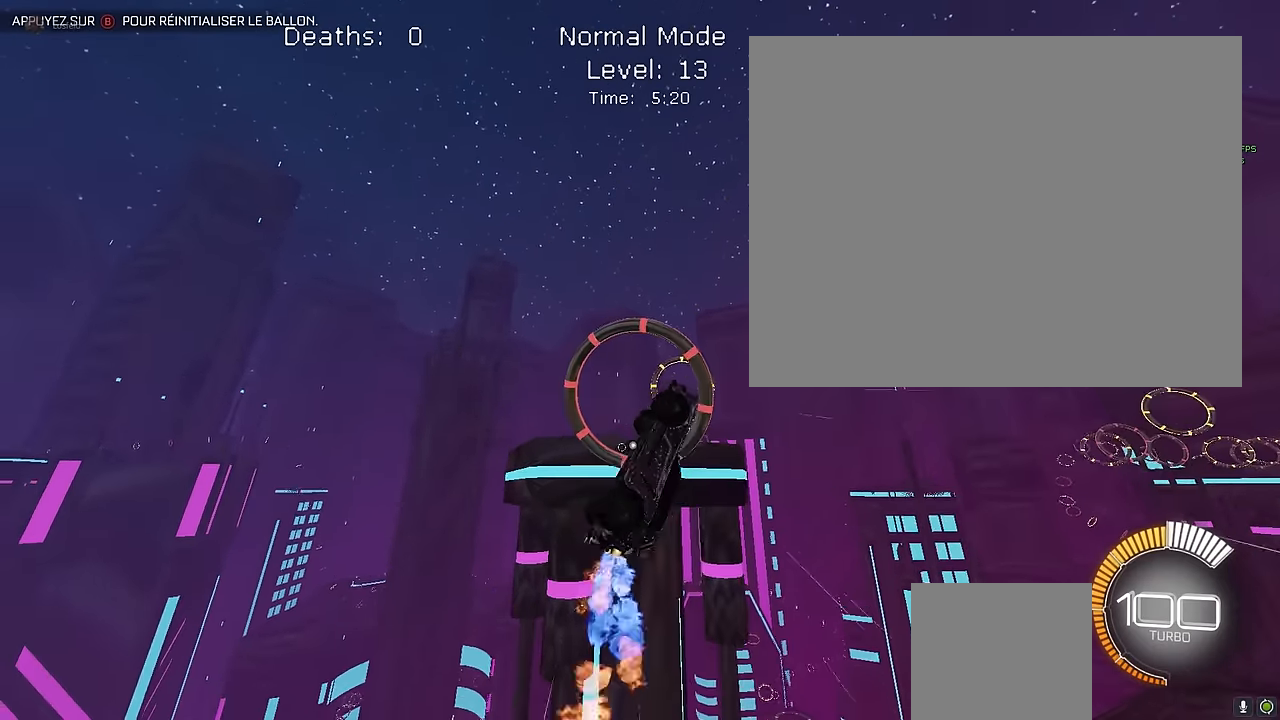
{"buttons": ["X", "L1", "R2"], "left_stick": "down-right", "events": [[167, "left_stick", "left"], [375, "left_stick", "center"], [458, "left_stick", "down-right"]]}
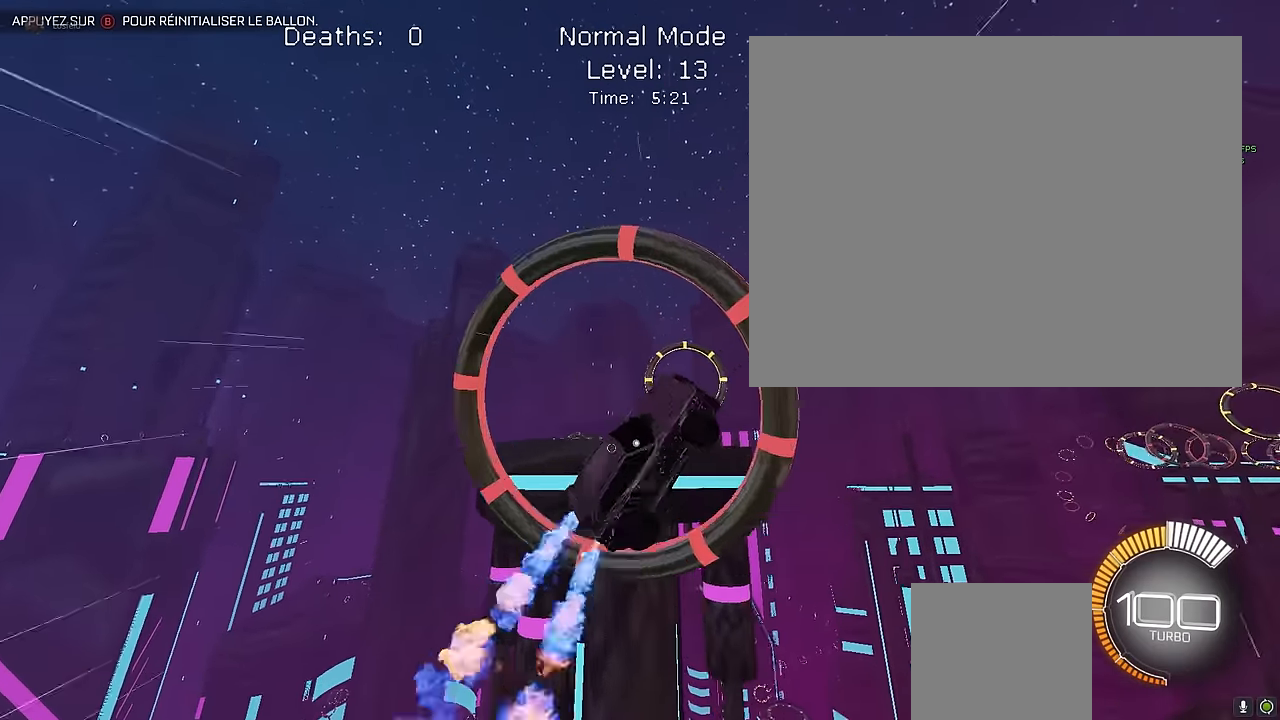
{"buttons": ["X", "R2"], "left_stick": "right", "events": [[458, "L1", "up"], [458, "left_stick", "right"]]}
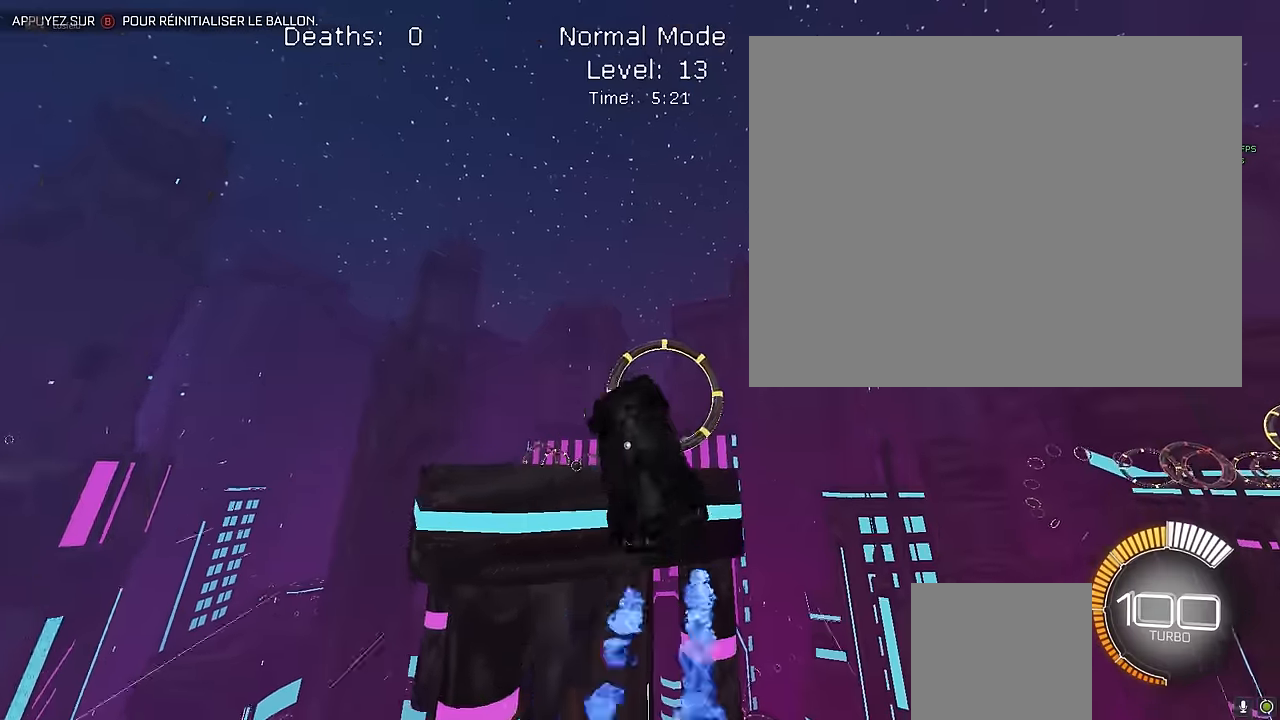
{"buttons": ["X", "R2"], "left_stick": "left", "events": [[167, "left_stick", "up"], [208, "L1", "down"], [375, "L1", "up"], [375, "left_stick", "left"]]}
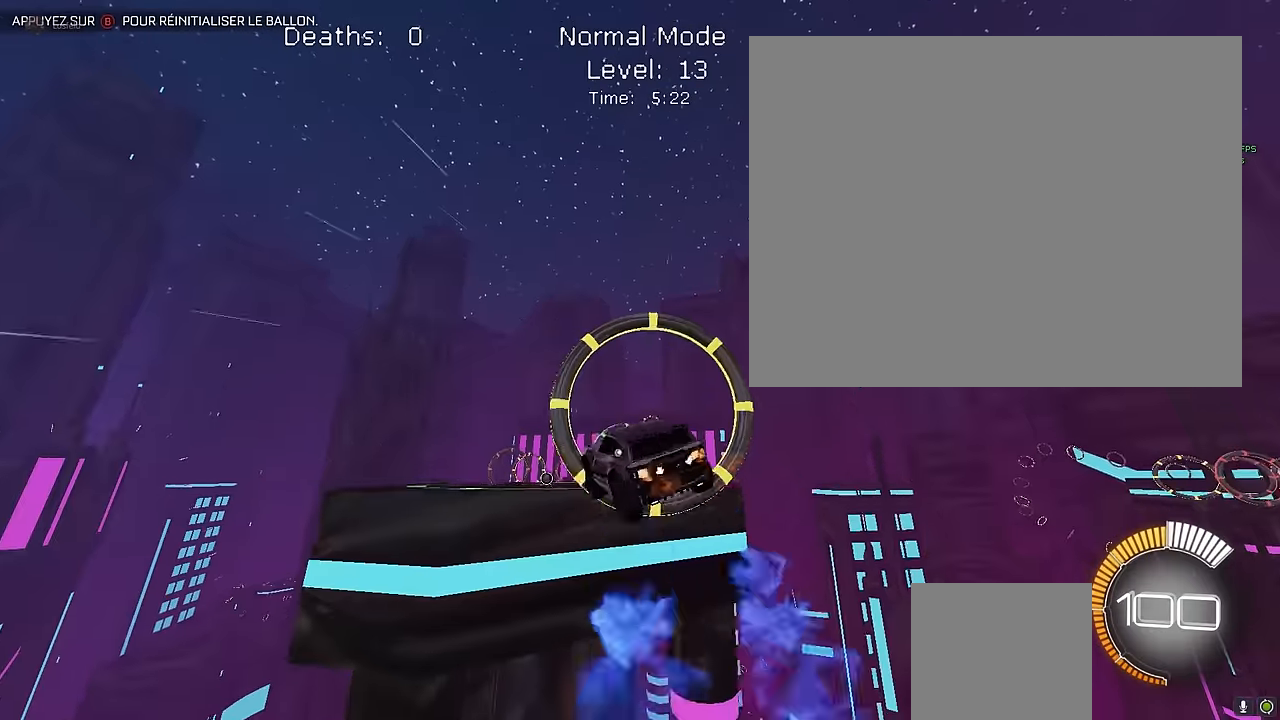
{"buttons": ["X", "R2"], "left_stick": "center", "events": [[83, "left_stick", "center"], [167, "left_stick", "right"], [250, "L1", "down"], [375, "left_stick", "center"], [417, "L1", "up"]]}
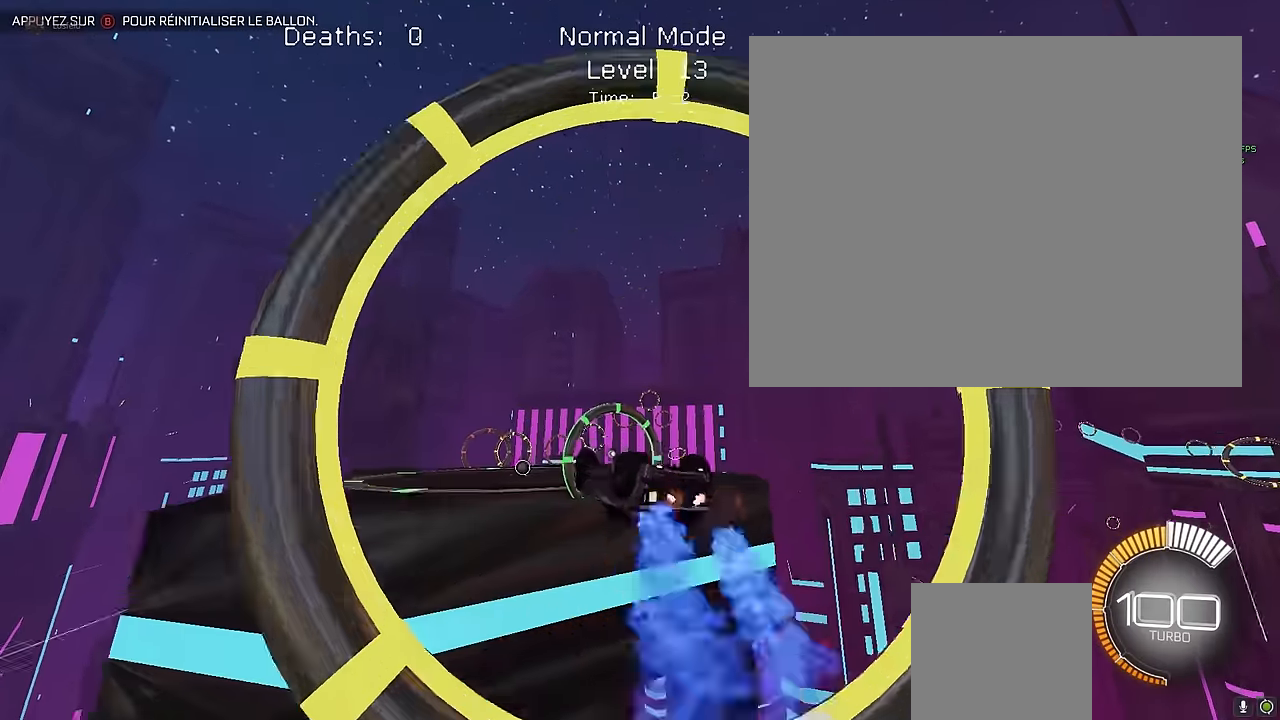
{"buttons": ["R2"], "left_stick": "center", "events": [[417, "X", "up"]]}
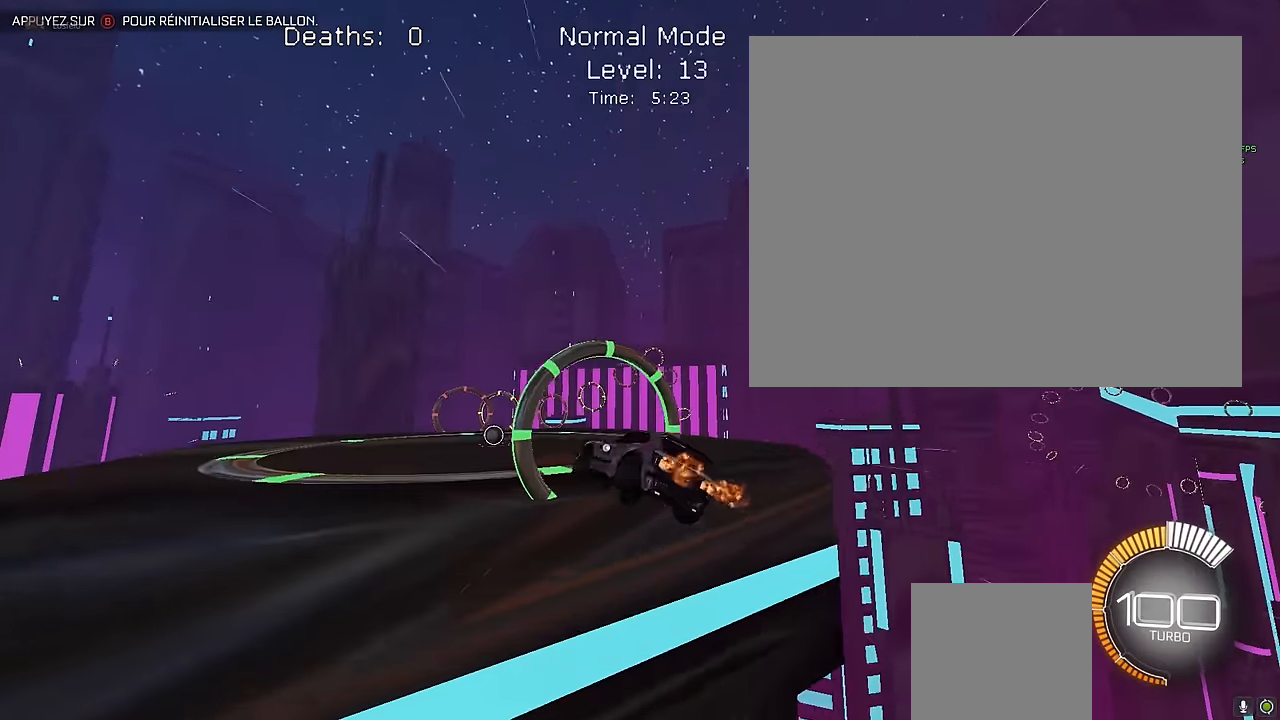
{"buttons": ["L1", "R2"], "left_stick": "center", "events": [[42, "L1", "down"]]}
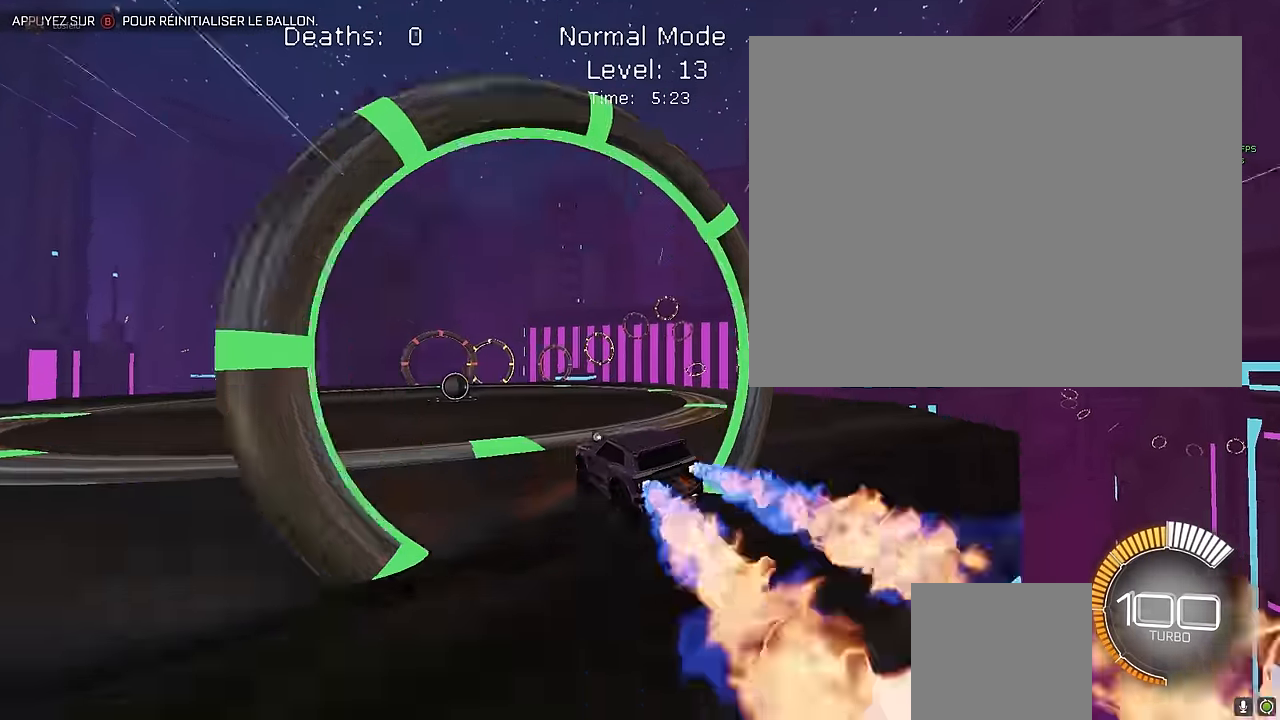
{"buttons": ["L1", "R2"], "left_stick": "center", "events": [[125, "left_stick", "left"], [417, "left_stick", "center"]]}
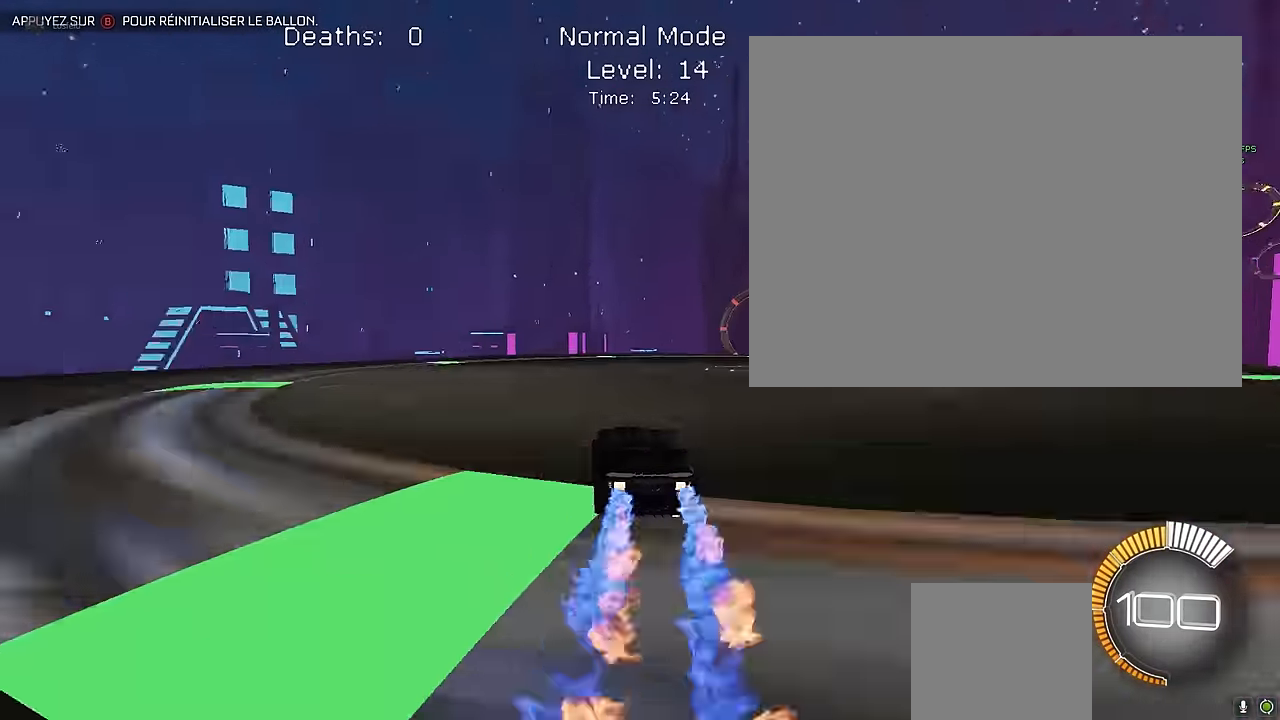
{"buttons": ["L1", "R2"], "left_stick": "right", "events": [[458, "left_stick", "right"]]}
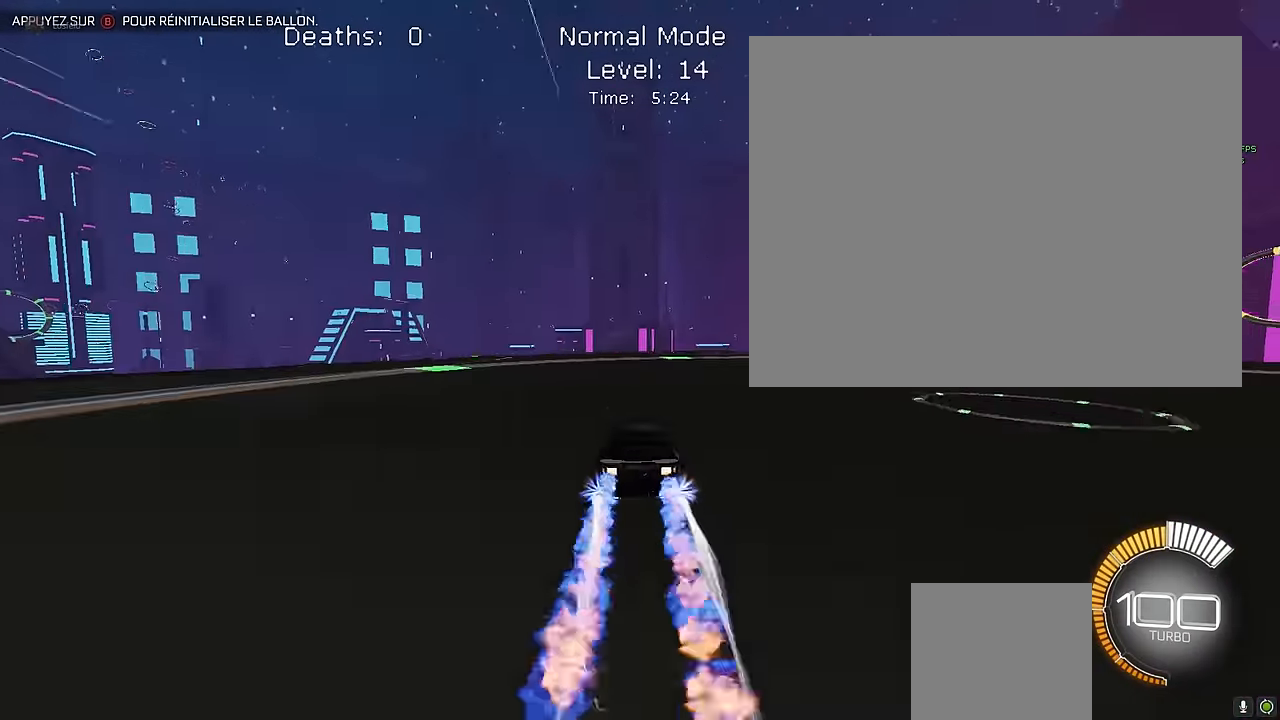
{"buttons": ["L1", "R2"], "left_stick": "right", "events": [[167, "left_stick", "center"], [375, "left_stick", "right"]]}
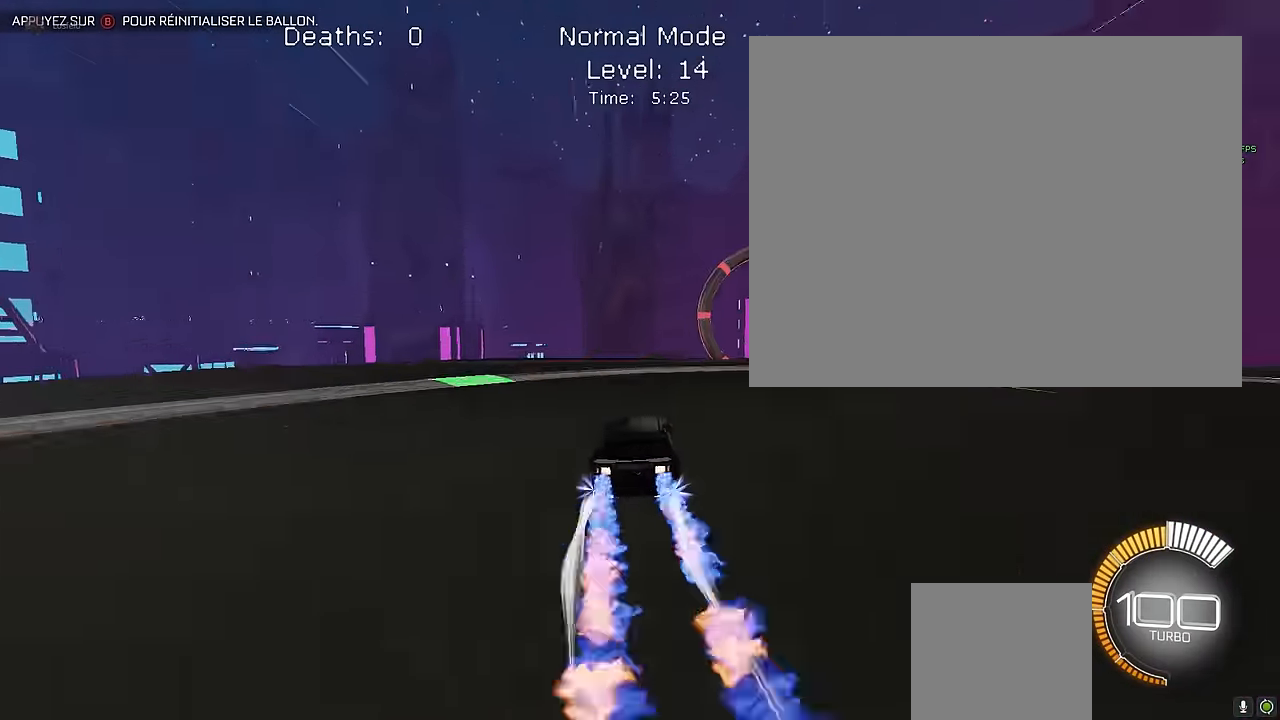
{"buttons": ["L2"], "left_stick": "center", "events": [[42, "left_stick", "center"], [292, "left_stick", "right"], [333, "R2", "up"], [458, "L1", "up"], [458, "L2", "down"], [500, "left_stick", "center"]]}
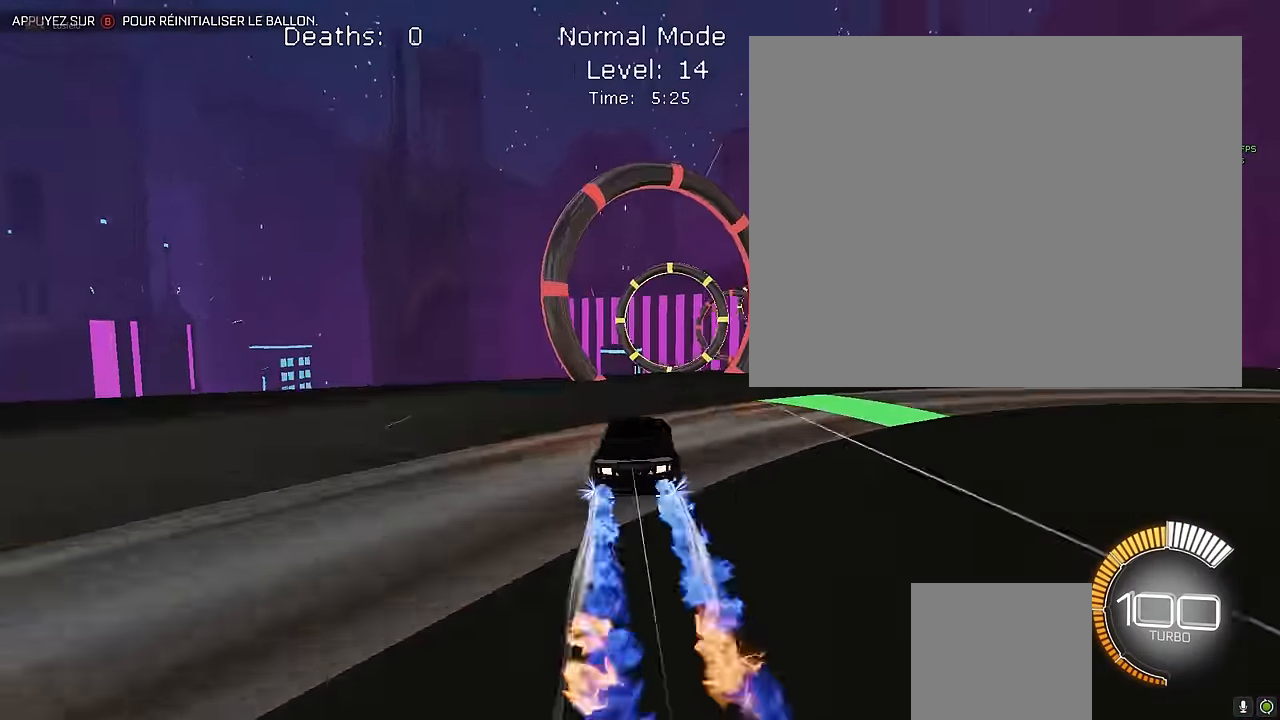
{"buttons": ["A", "R2"], "left_stick": "center", "events": [[375, "R2", "down"], [417, "L2", "up"], [458, "A", "down"]]}
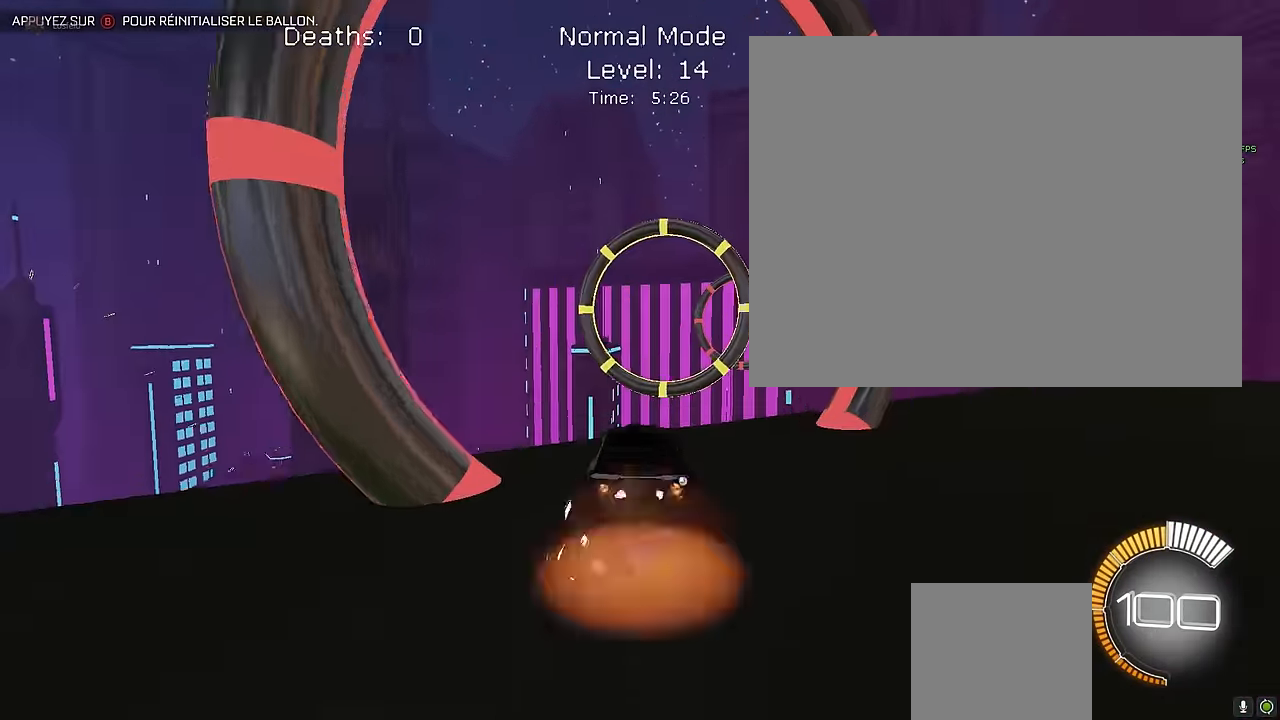
{"buttons": ["X", "L1", "R2"], "left_stick": "up", "events": [[83, "A", "up"], [125, "left_stick", "down-right"], [208, "X", "down"], [292, "left_stick", "right"], [458, "L1", "down"], [500, "left_stick", "up"]]}
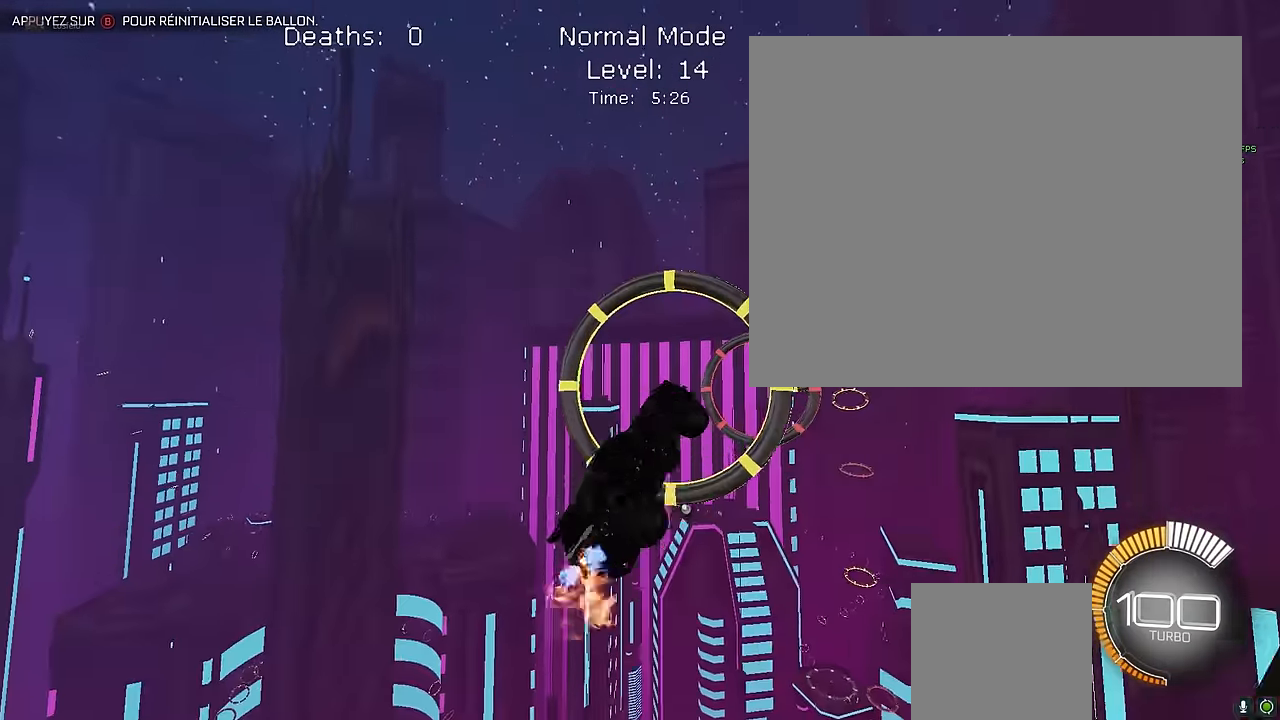
{"buttons": ["X", "R2"], "left_stick": "down-right", "events": [[125, "left_stick", "right"], [208, "L1", "up"], [250, "left_stick", "center"], [375, "left_stick", "down-right"]]}
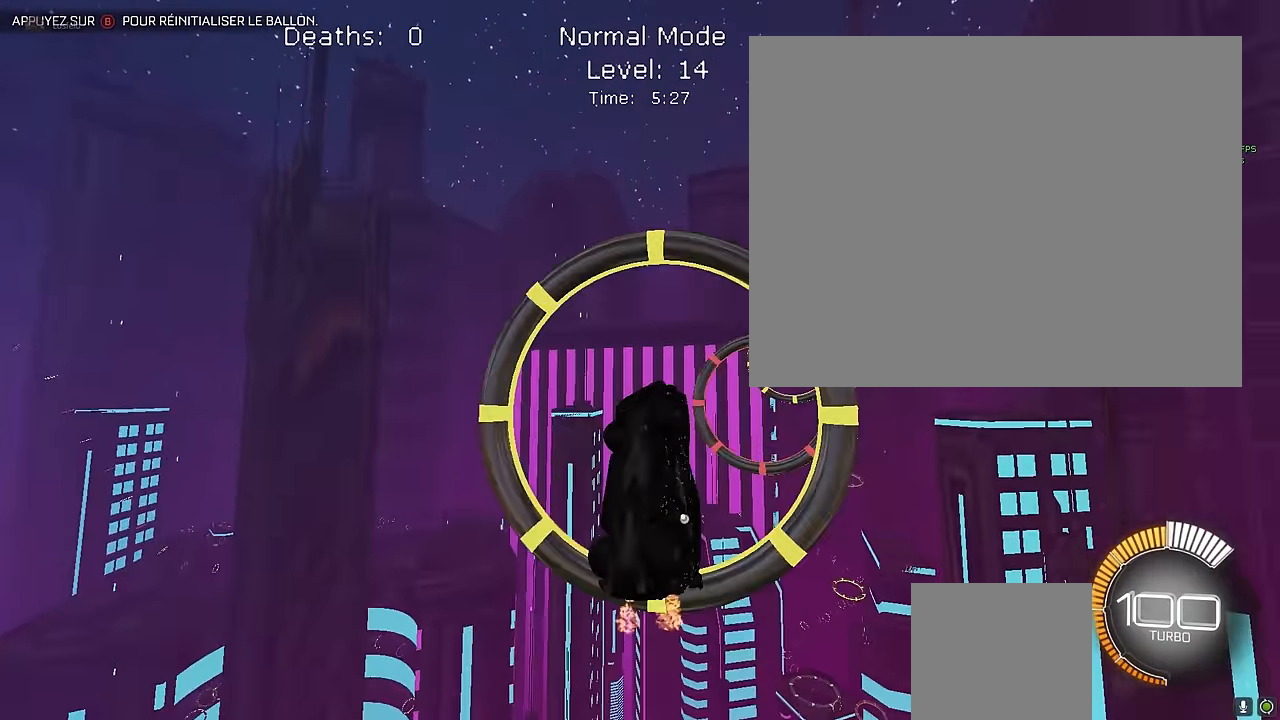
{"buttons": ["X", "L1", "R2"], "left_stick": "down", "events": [[83, "L1", "down"], [333, "left_stick", "down-left"], [500, "left_stick", "down"]]}
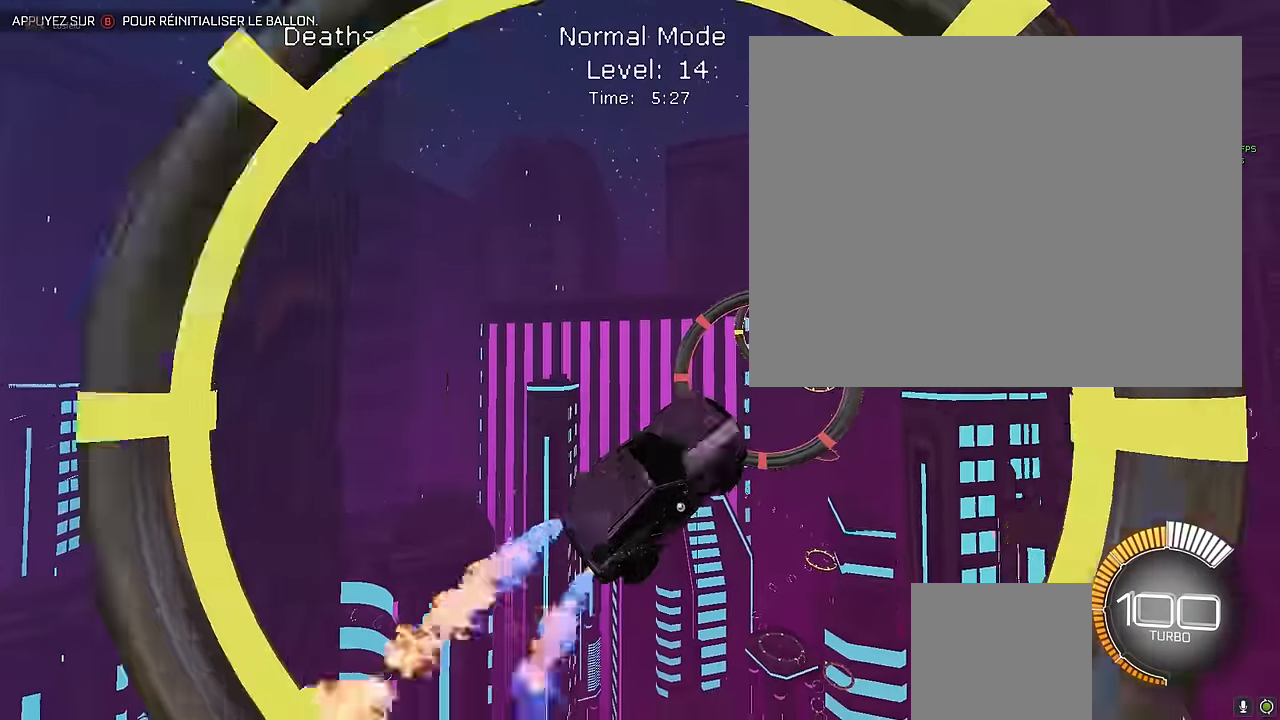
{"buttons": ["X", "L1", "R2"], "left_stick": "left", "events": [[125, "left_stick", "down-right"], [292, "left_stick", "up"], [459, "left_stick", "left"]]}
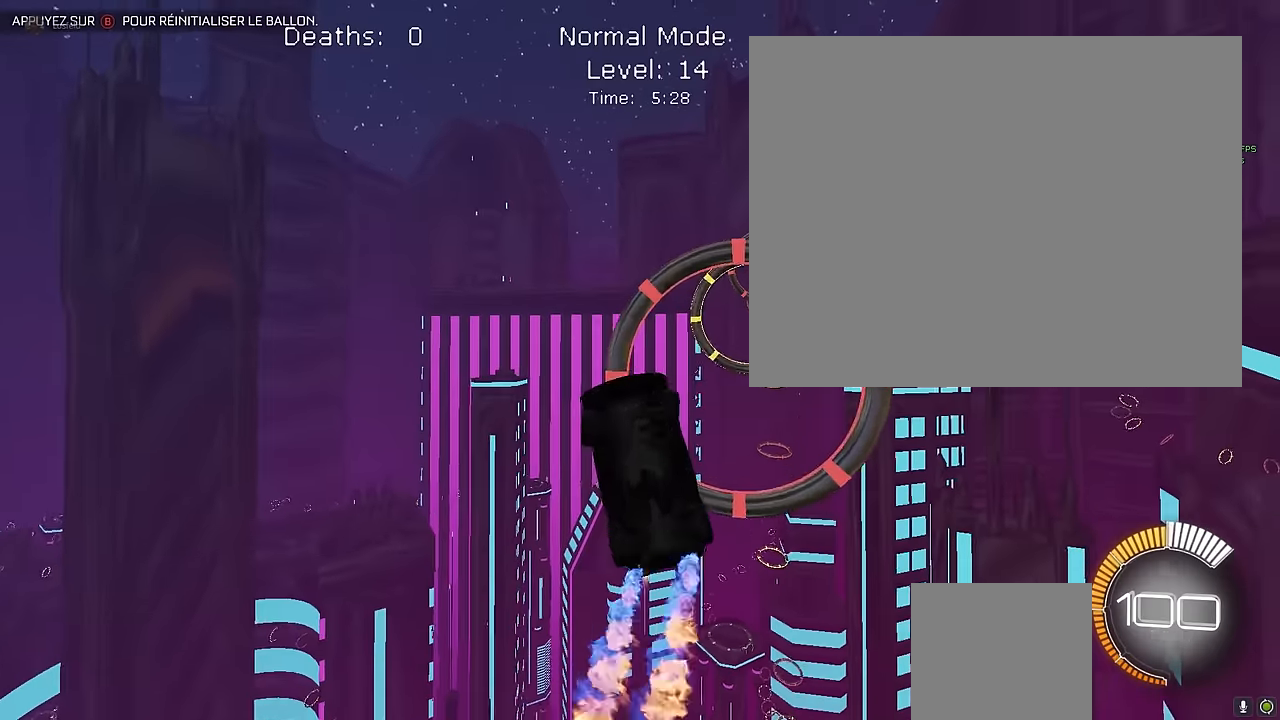
{"buttons": ["X", "L1", "R2"], "left_stick": "up", "events": [[84, "left_stick", "down-right"], [375, "left_stick", "right"], [500, "left_stick", "up"]]}
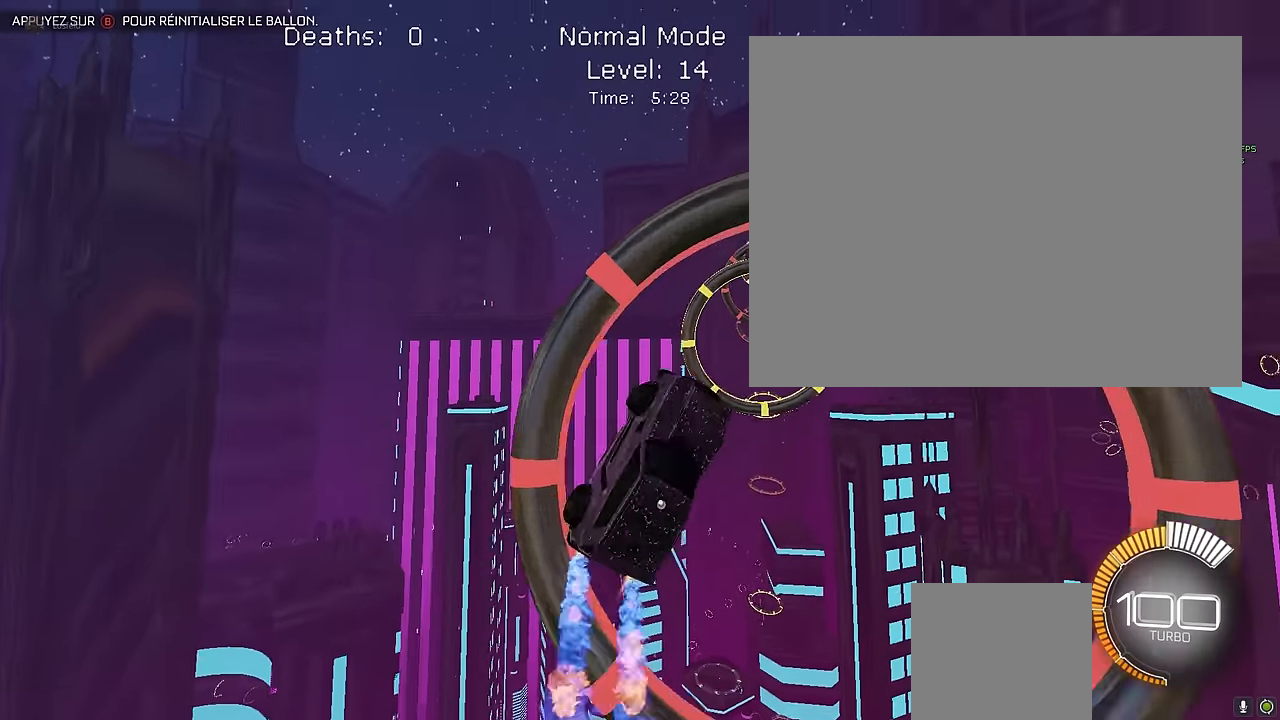
{"buttons": ["X", "L1", "R2"], "left_stick": "center", "events": [[250, "left_stick", "down-right"], [500, "left_stick", "center"]]}
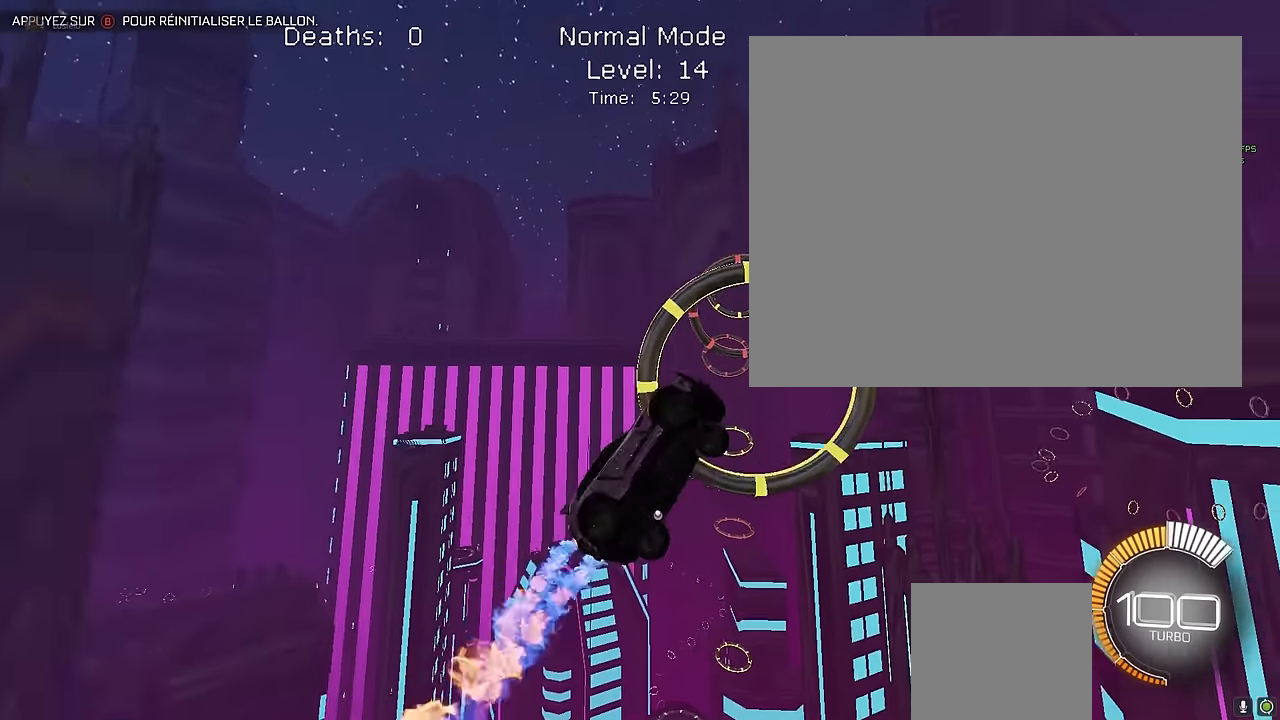
{"buttons": ["X", "L1", "R2"], "left_stick": "center", "events": [[84, "left_stick", "right"], [292, "left_stick", "left"], [459, "left_stick", "center"]]}
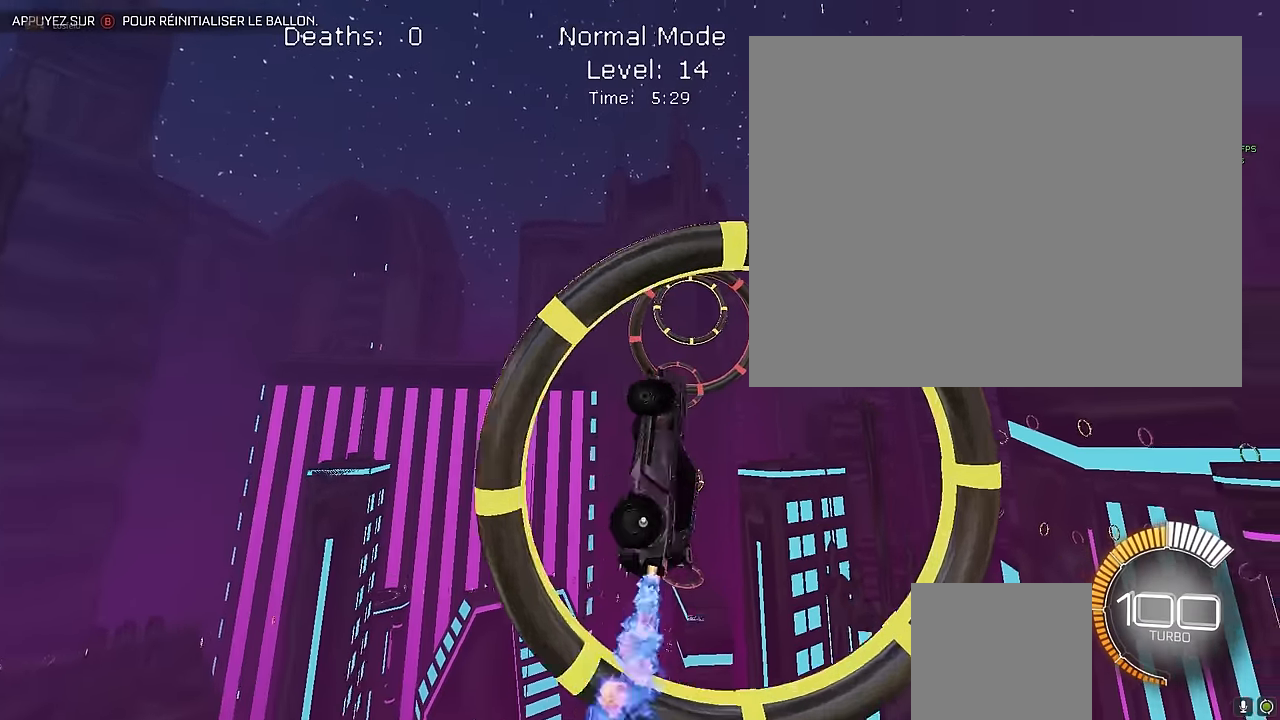
{"buttons": ["X", "L1", "R2"], "left_stick": "down-right", "events": [[84, "left_stick", "down"], [250, "left_stick", "down-right"]]}
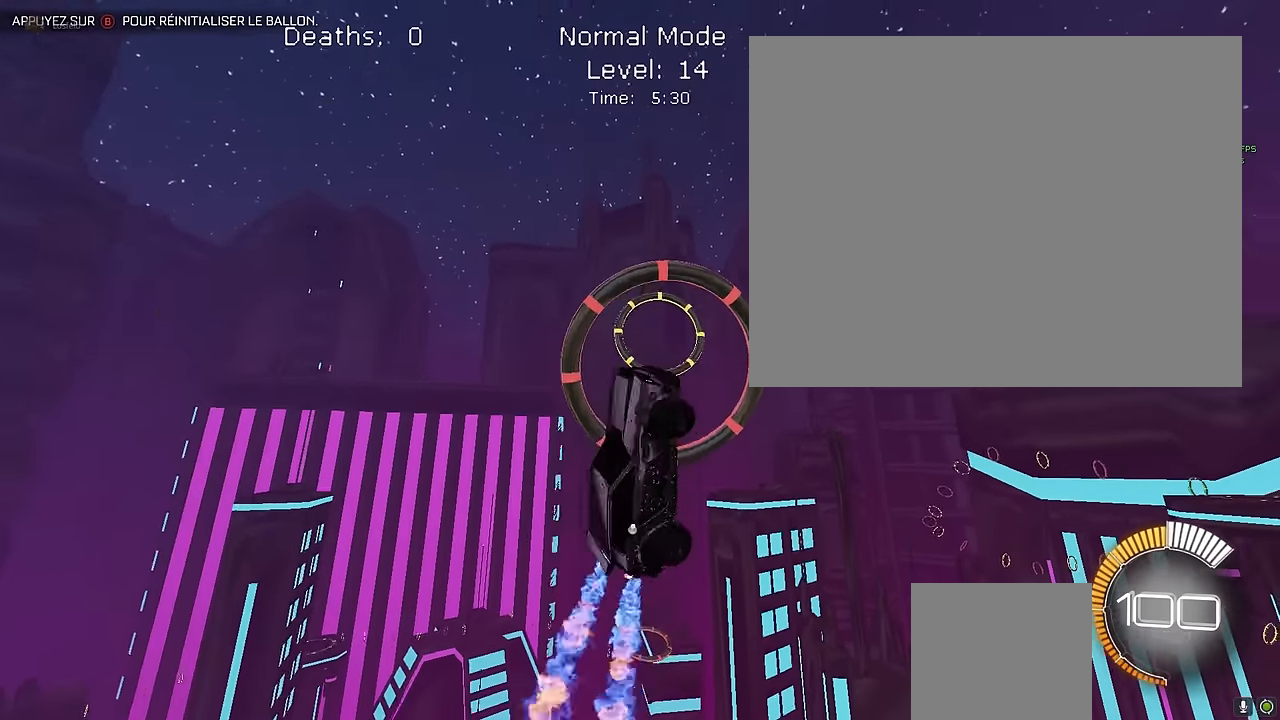
{"buttons": ["X", "L1", "R2"], "left_stick": "center", "events": [[84, "left_stick", "up"], [292, "L1", "up"], [334, "left_stick", "center"], [459, "L1", "down"]]}
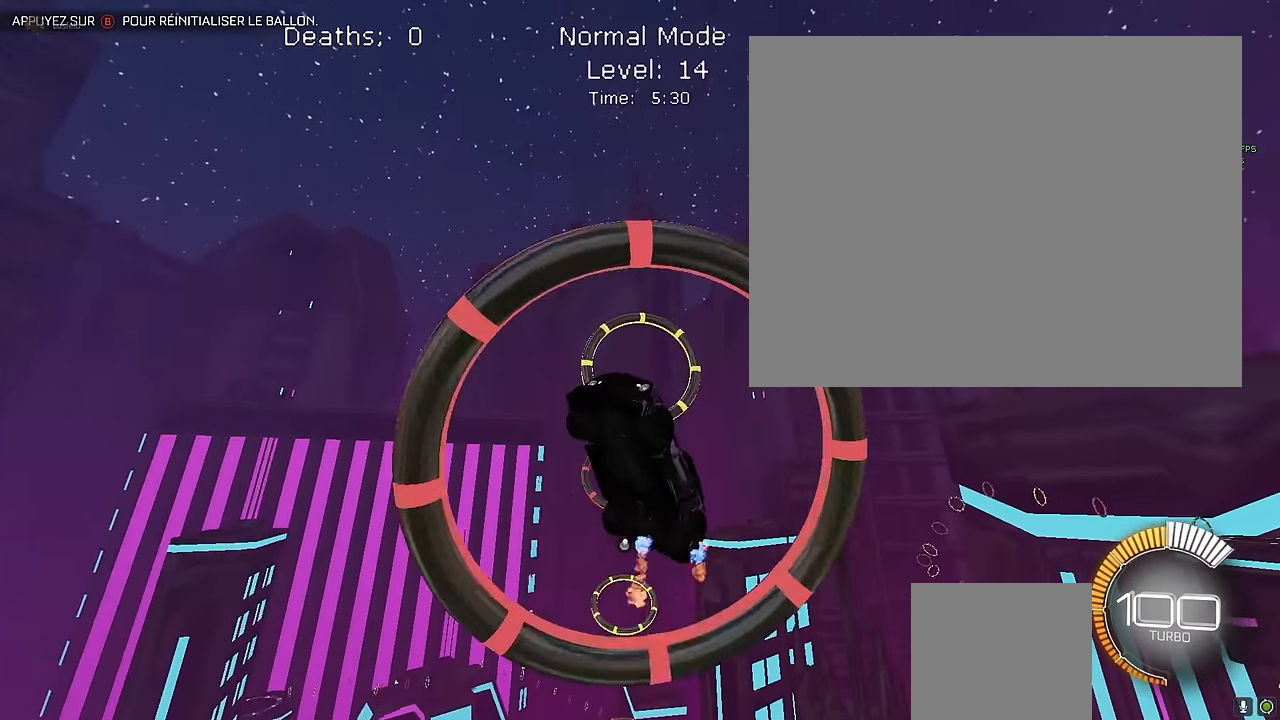
{"buttons": ["X", "L1", "R2"], "left_stick": "center", "events": [[84, "L1", "up"], [125, "left_stick", "down-right"], [209, "L1", "down"], [292, "left_stick", "center"], [334, "L1", "up"], [417, "L1", "down"]]}
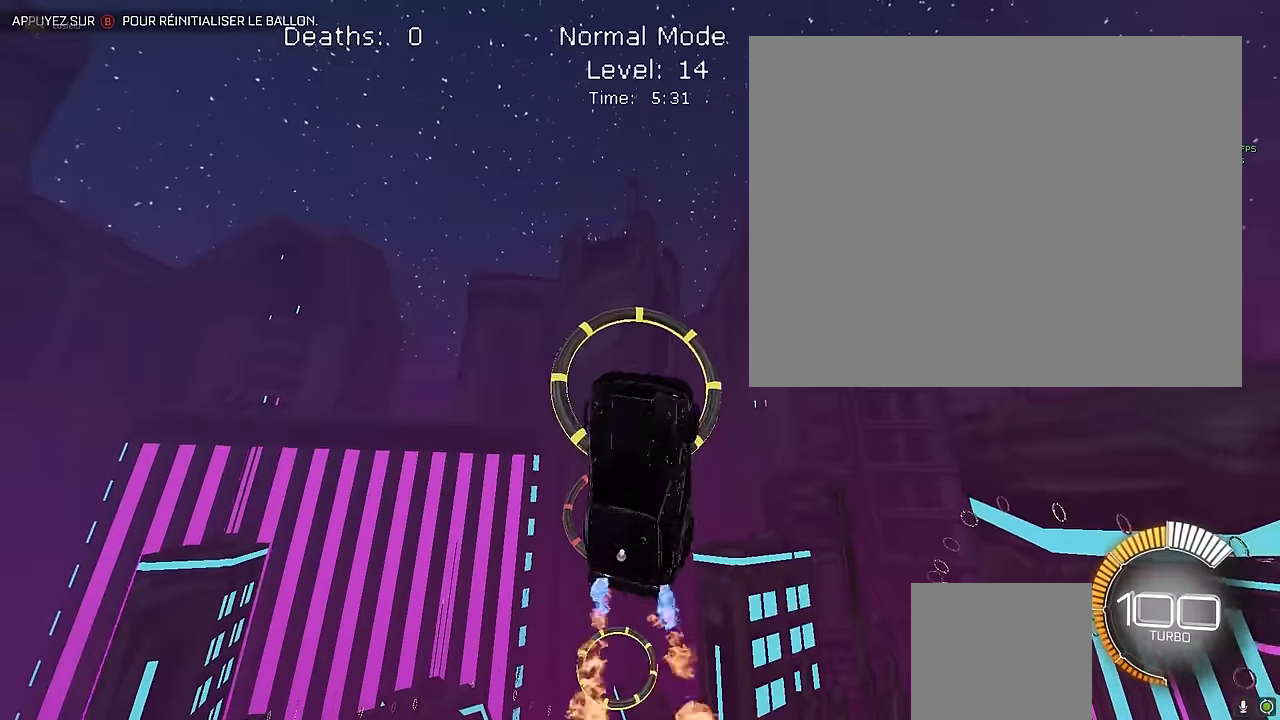
{"buttons": ["X", "R2"], "left_stick": "center", "events": [[42, "L1", "up"], [125, "left_stick", "right"], [167, "L1", "down"], [250, "L1", "up"], [292, "left_stick", "center"], [375, "L1", "down"], [459, "L1", "up"]]}
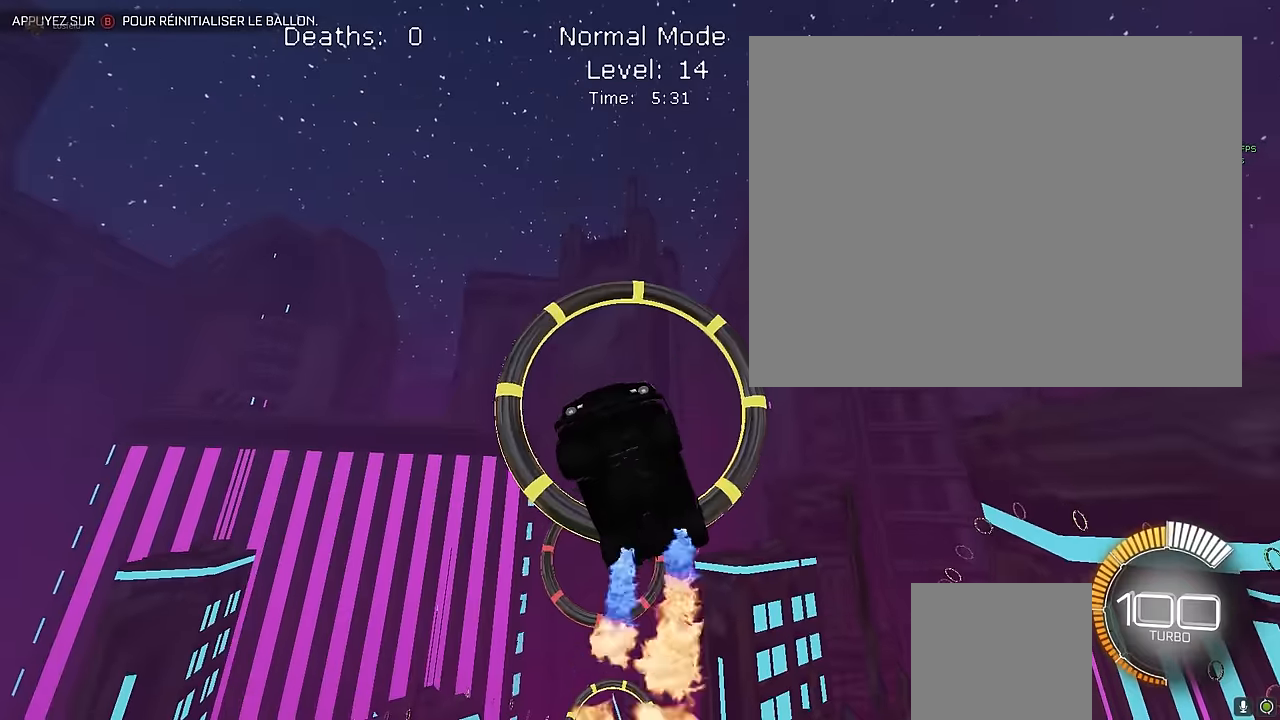
{"buttons": ["X", "R2"], "left_stick": "center", "events": [[125, "left_stick", "right"], [292, "left_stick", "up-right"], [334, "L1", "down"], [417, "left_stick", "center"], [459, "L1", "up"]]}
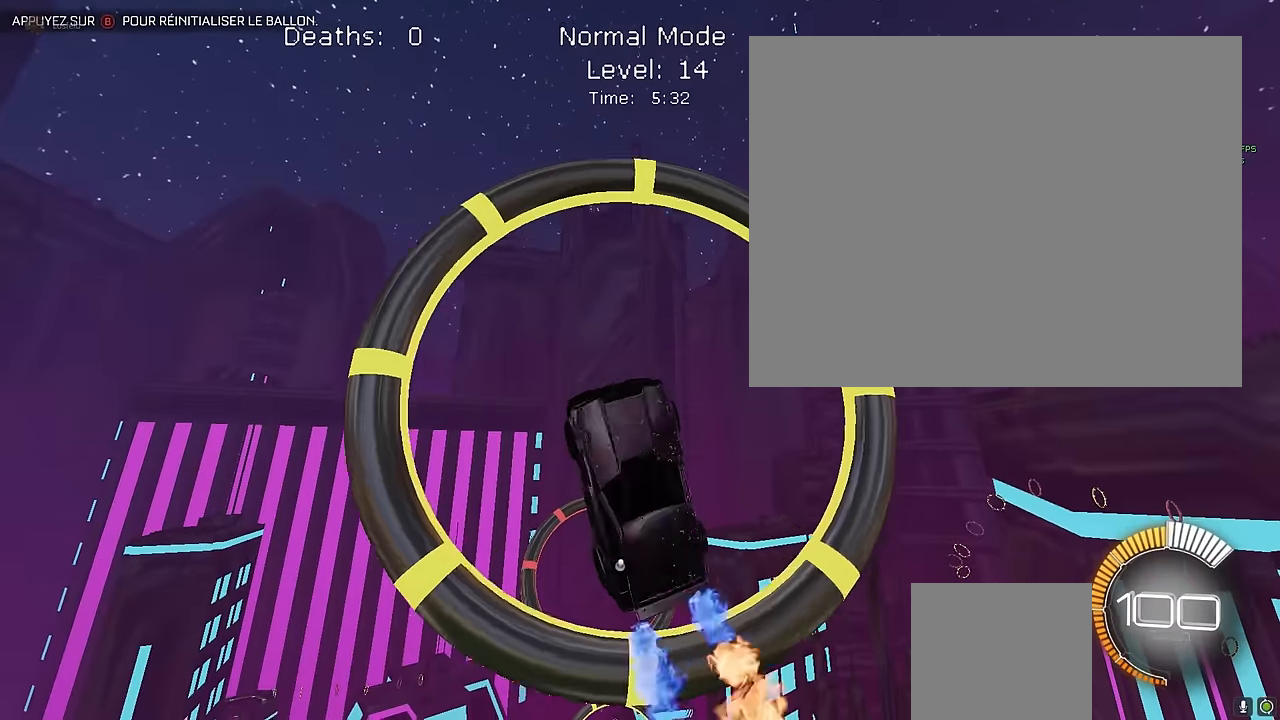
{"buttons": ["X", "R2"], "left_stick": "center", "events": []}
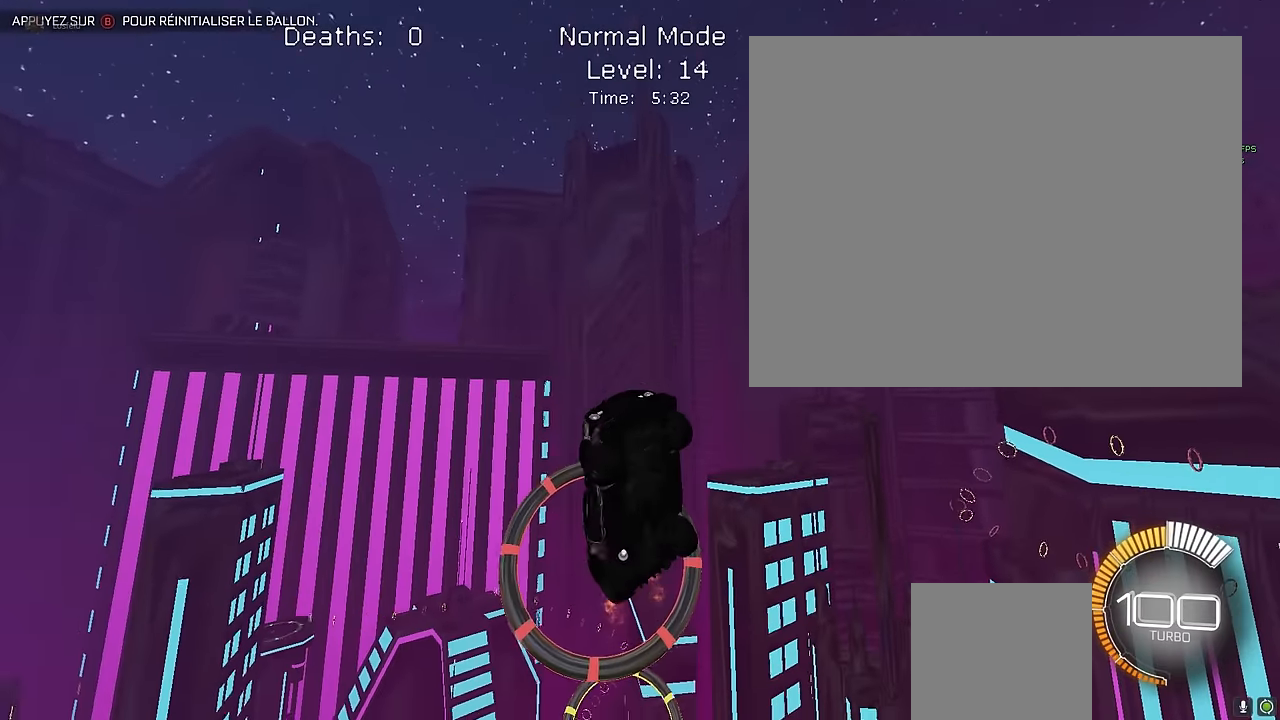
{"buttons": ["X", "R2"], "left_stick": "center", "events": []}
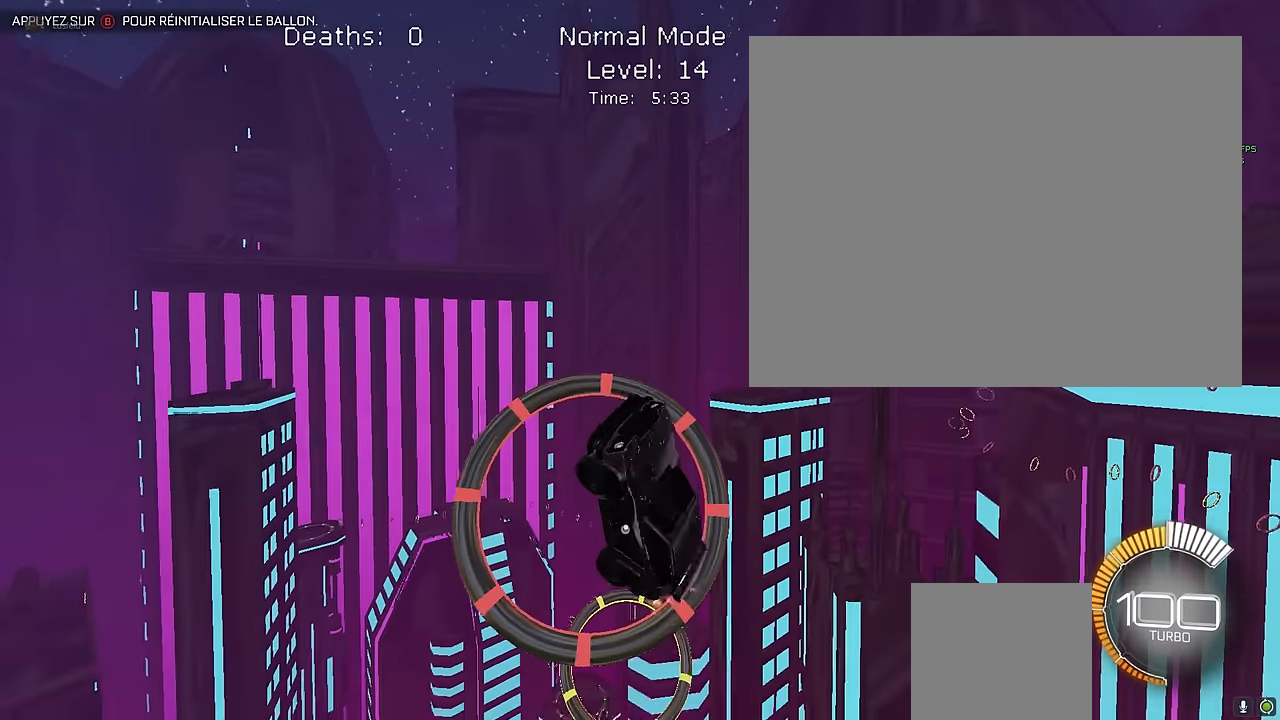
{"buttons": ["X", "R2"], "left_stick": "center", "events": [[167, "L1", "down"], [292, "L1", "up"]]}
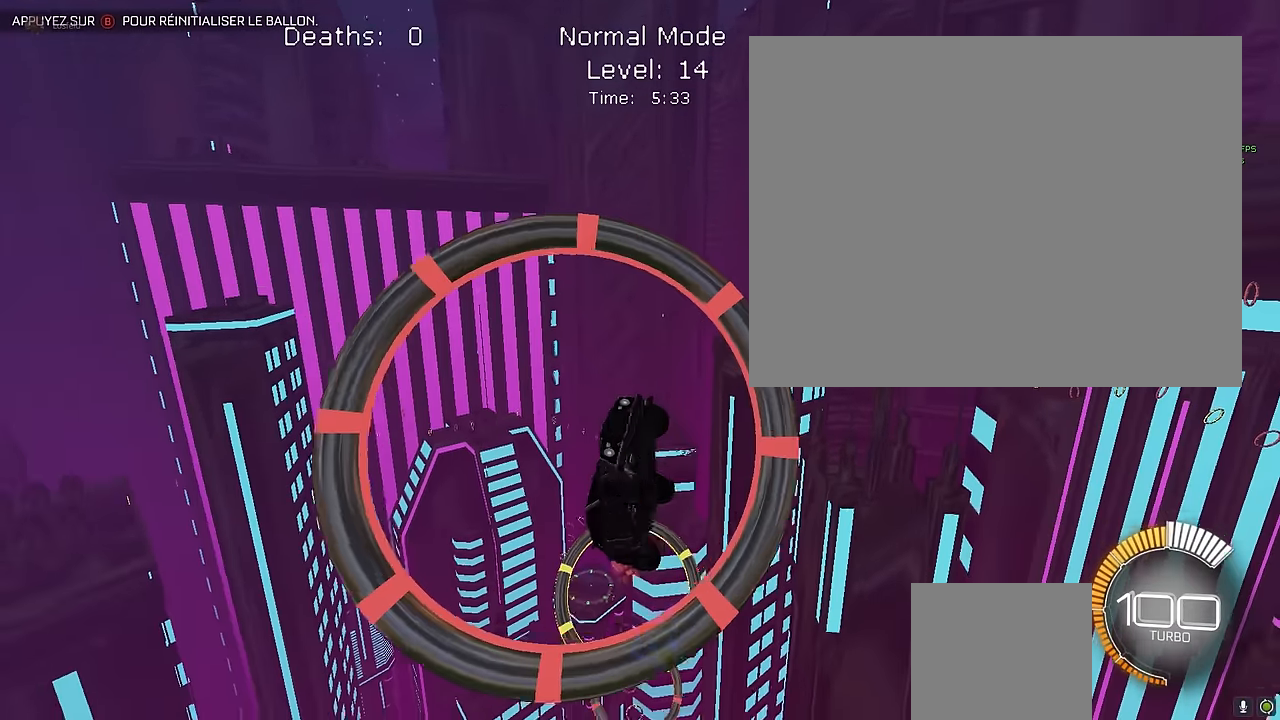
{"buttons": ["X", "R2"], "left_stick": "center", "events": [[334, "L1", "down"], [417, "L1", "up"]]}
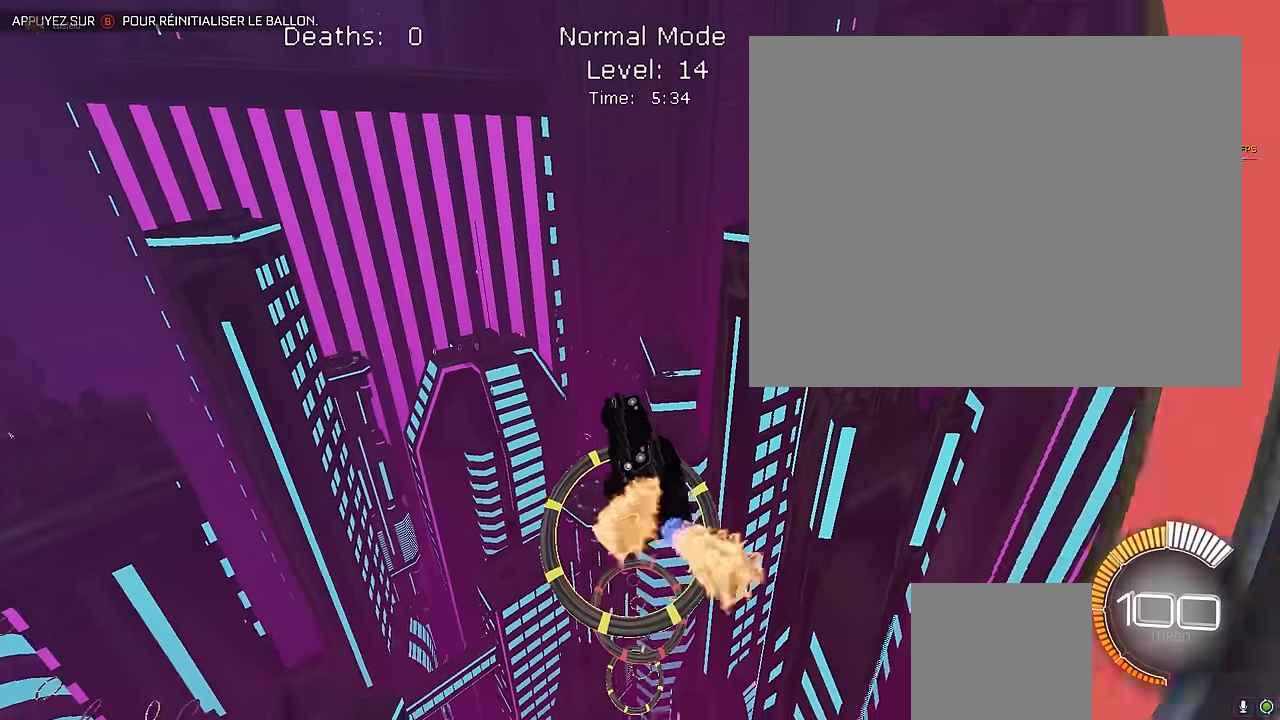
{"buttons": ["X", "L1", "R2"], "left_stick": "down-right", "events": [[125, "L1", "down"], [125, "left_stick", "down-right"], [250, "L1", "up"], [250, "left_stick", "center"], [334, "left_stick", "down-right"], [375, "L1", "down"]]}
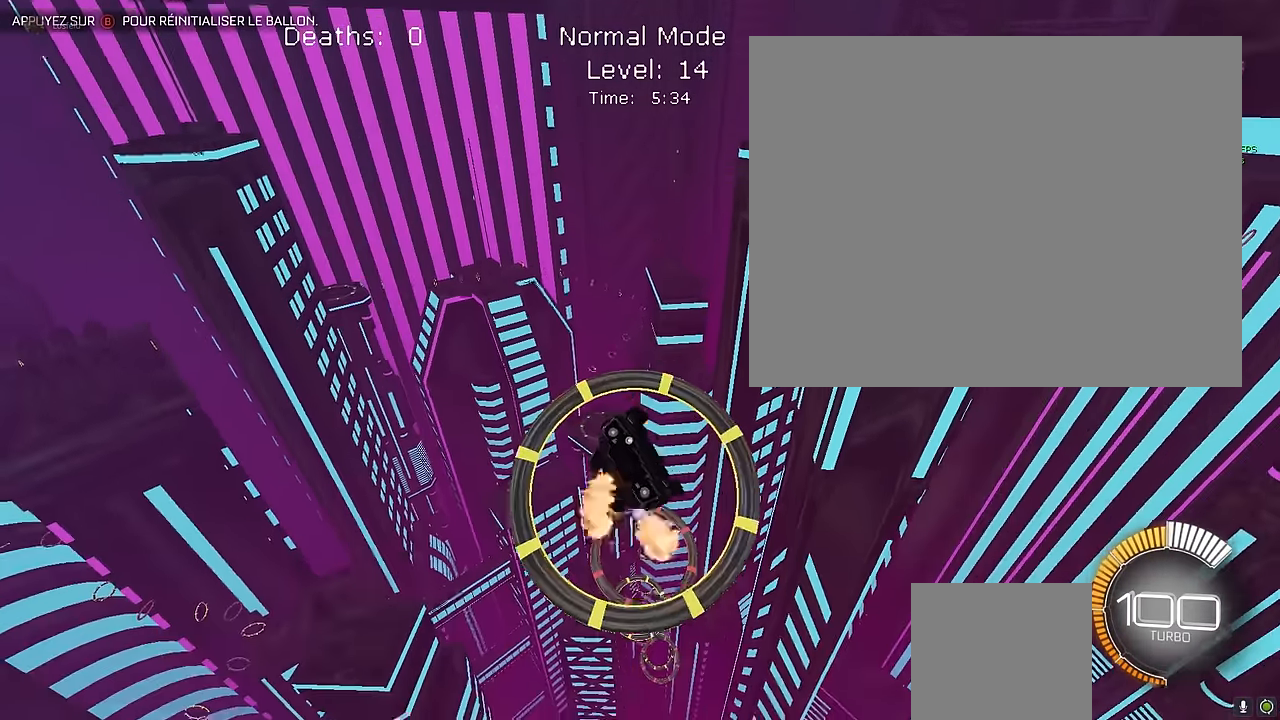
{"buttons": ["X", "R2"], "left_stick": "down", "events": [[84, "L1", "up"], [84, "left_stick", "down"], [209, "left_stick", "center"], [334, "L1", "down"], [334, "left_stick", "left"], [417, "L1", "up"], [459, "left_stick", "down"]]}